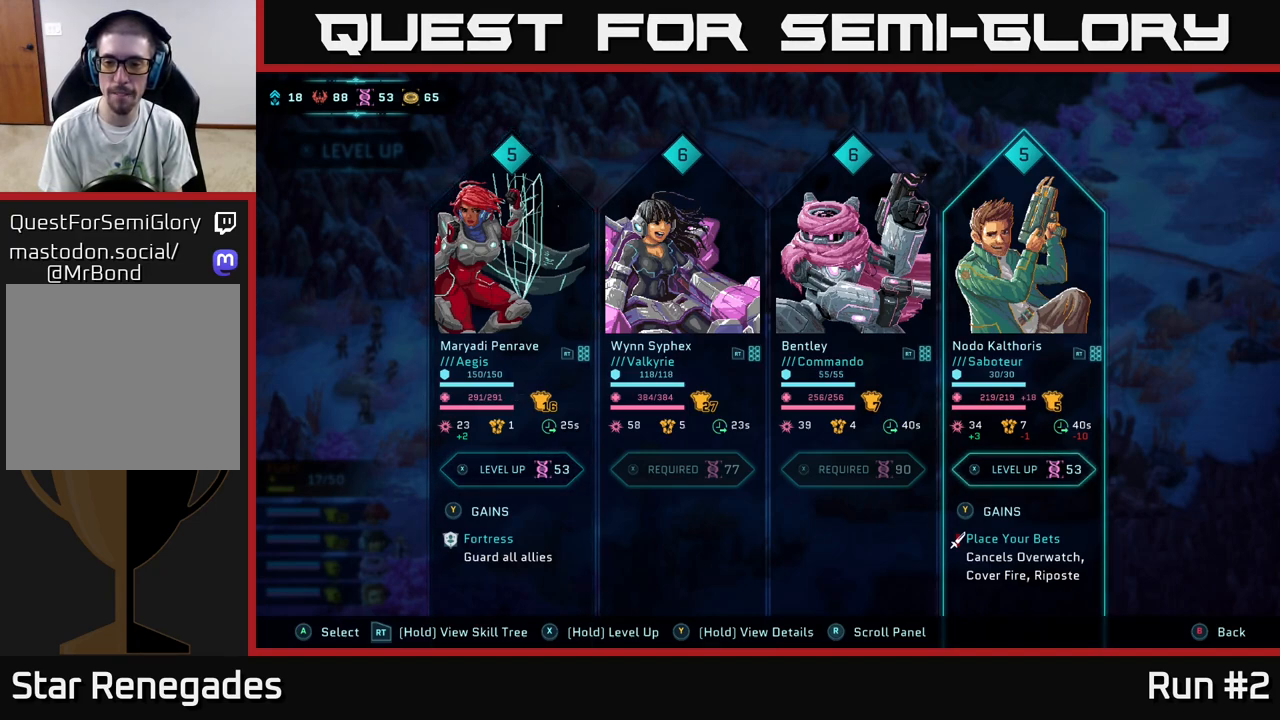
Gameplay with a controller (Xbox layout); each line is a JSON object with the inputs held at the frame after it. "events" lists button and stick changes between this image and that frame as [ms after this image, input, new state], when the widget could be followed in between.
{"buttons": [], "left_stick": "center", "right_stick": "center", "events": []}
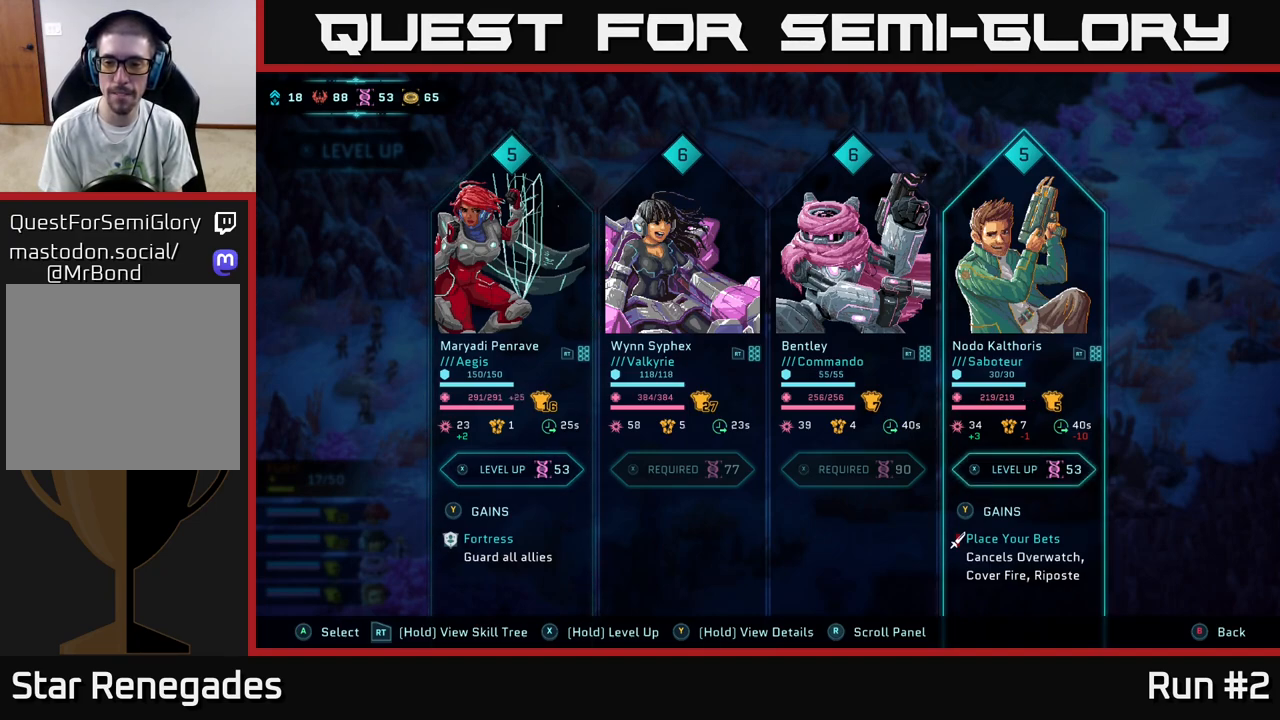
{"buttons": [], "left_stick": "center", "right_stick": "center", "events": []}
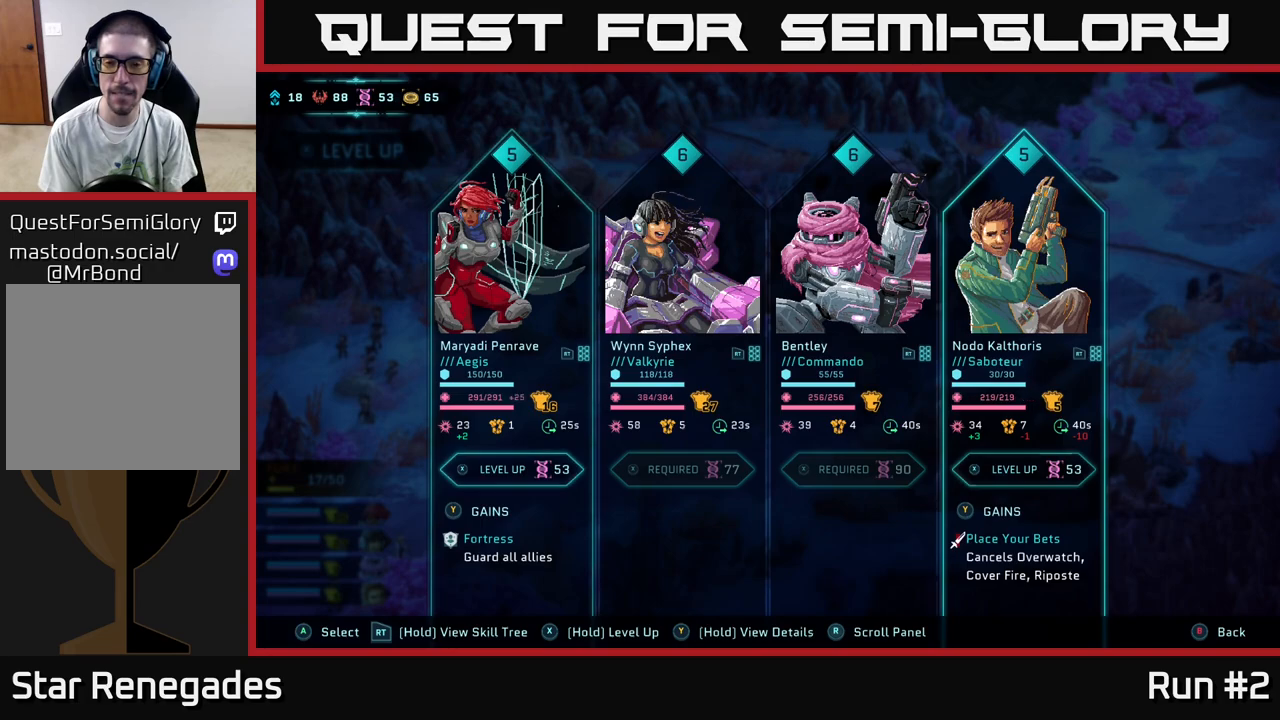
{"buttons": [], "left_stick": "center", "right_stick": "center", "events": []}
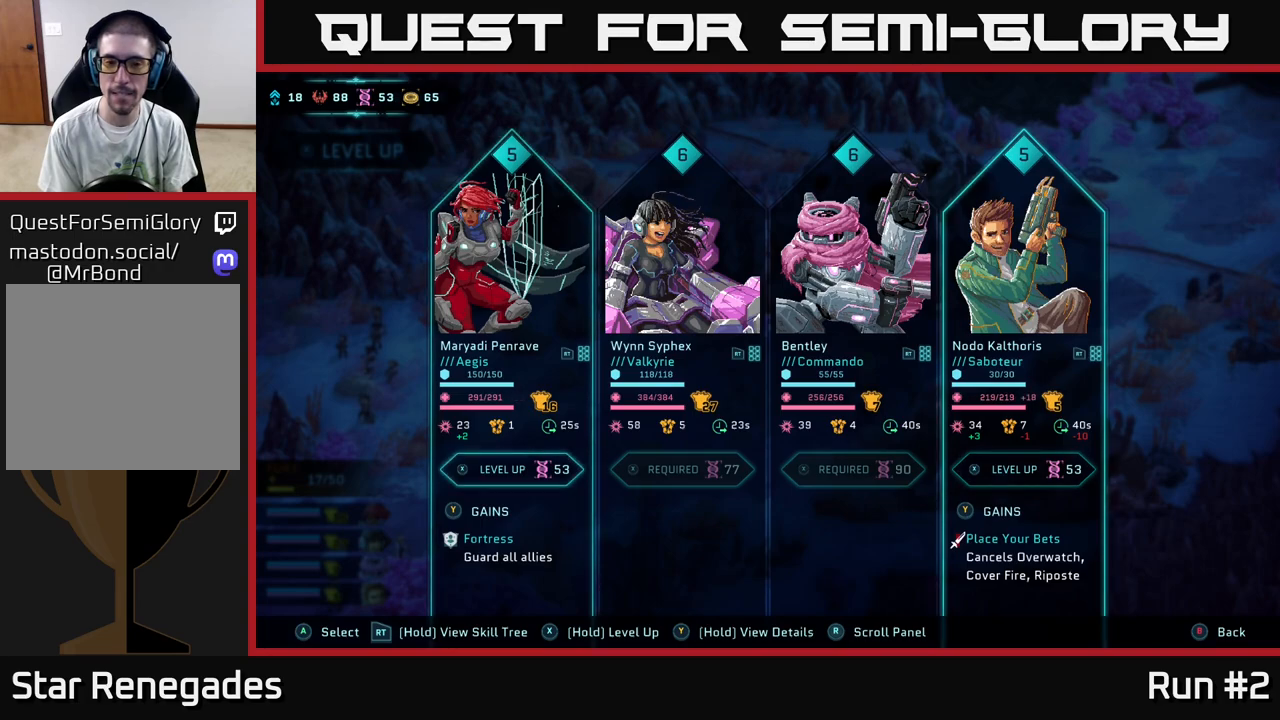
{"buttons": [], "left_stick": "center", "right_stick": "center", "events": [[67, "R2", "down"], [467, "R2", "up"]]}
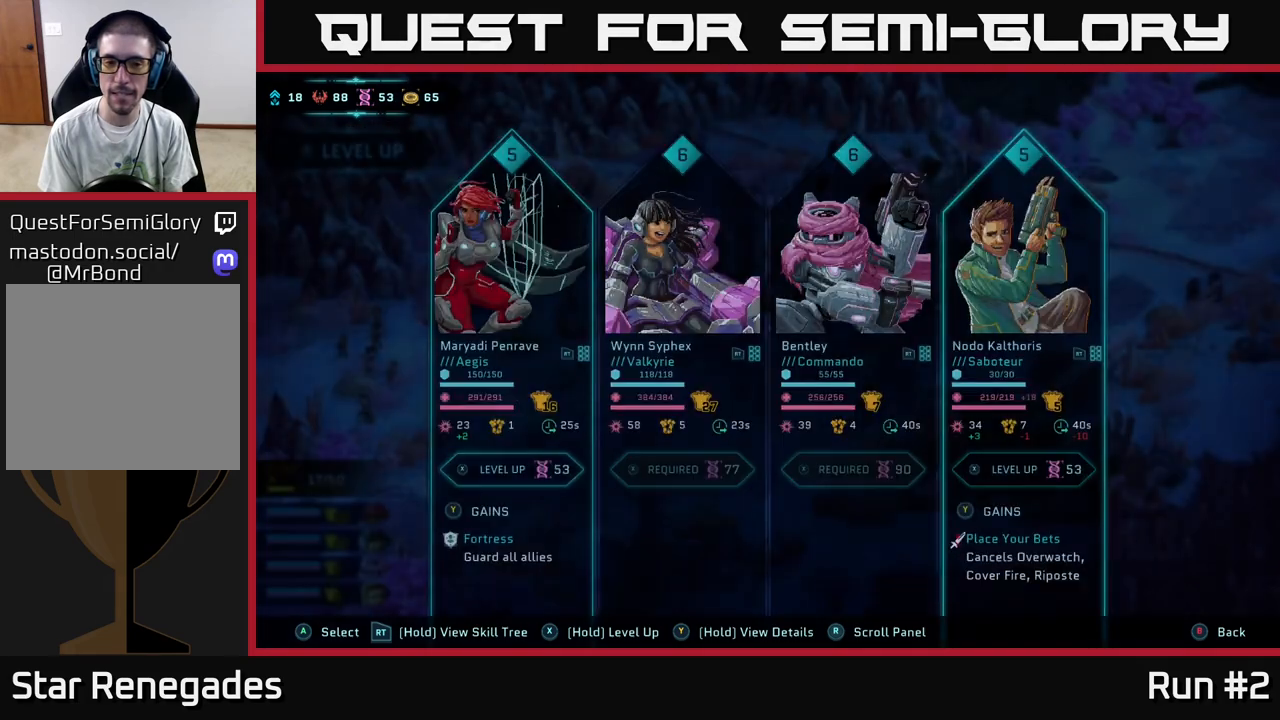
{"buttons": ["DPAD_LEFT"], "left_stick": "center", "right_stick": "center", "events": [[267, "DPAD_LEFT", "down"], [367, "DPAD_LEFT", "up"], [467, "DPAD_LEFT", "down"]]}
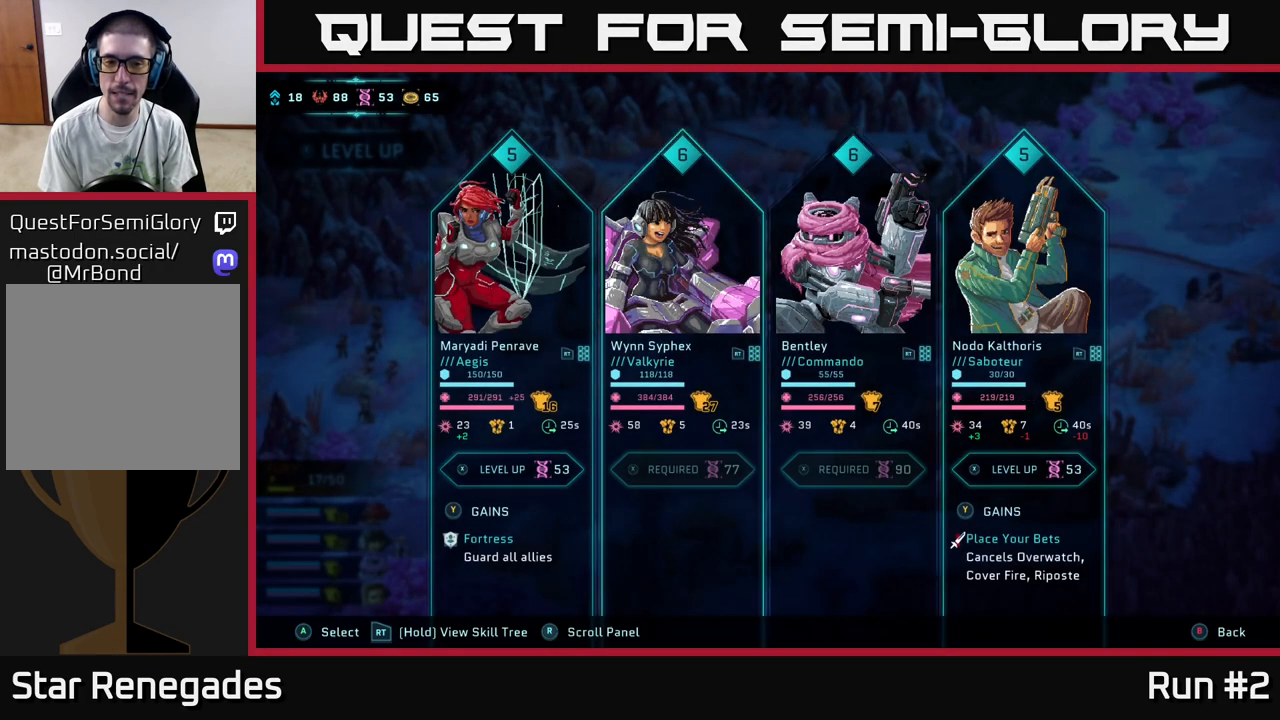
{"buttons": [], "left_stick": "center", "right_stick": "center", "events": [[67, "DPAD_LEFT", "up"], [167, "DPAD_LEFT", "down"], [283, "DPAD_LEFT", "up"]]}
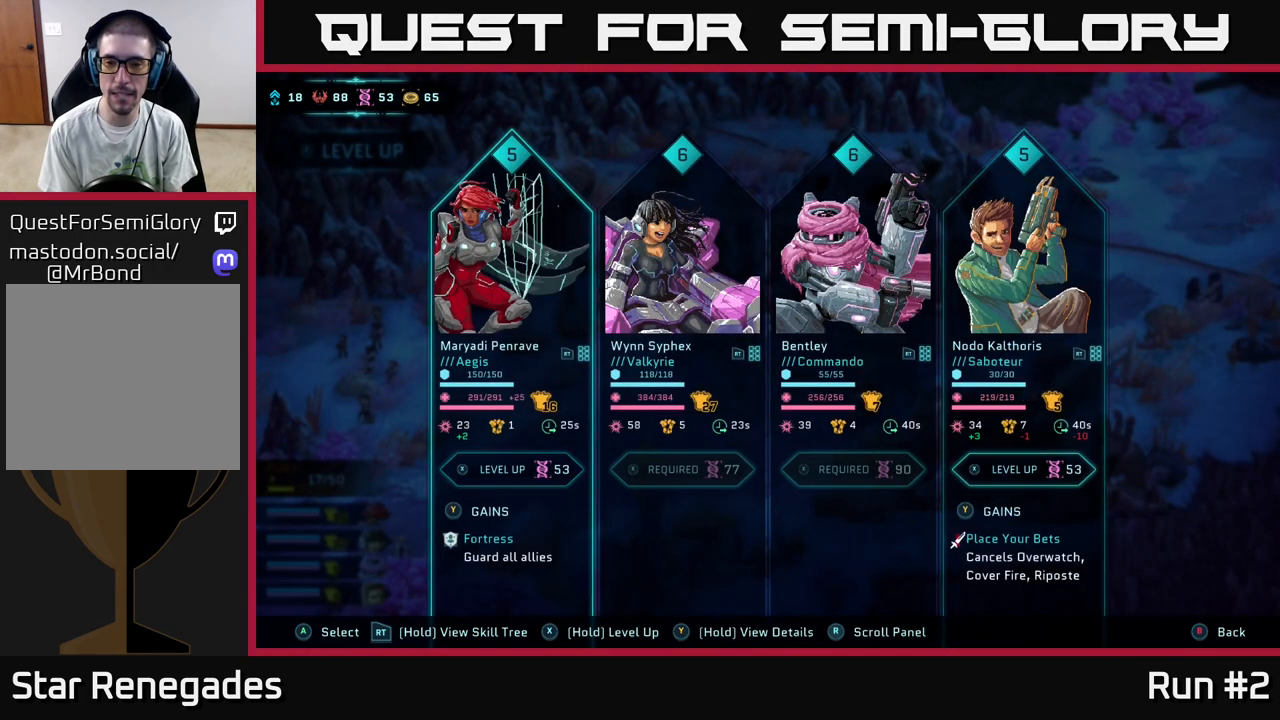
{"buttons": [], "left_stick": "center", "right_stick": "center", "events": [[167, "DPAD_RIGHT", "down"], [233, "DPAD_RIGHT", "up"], [383, "DPAD_RIGHT", "down"], [450, "DPAD_RIGHT", "up"]]}
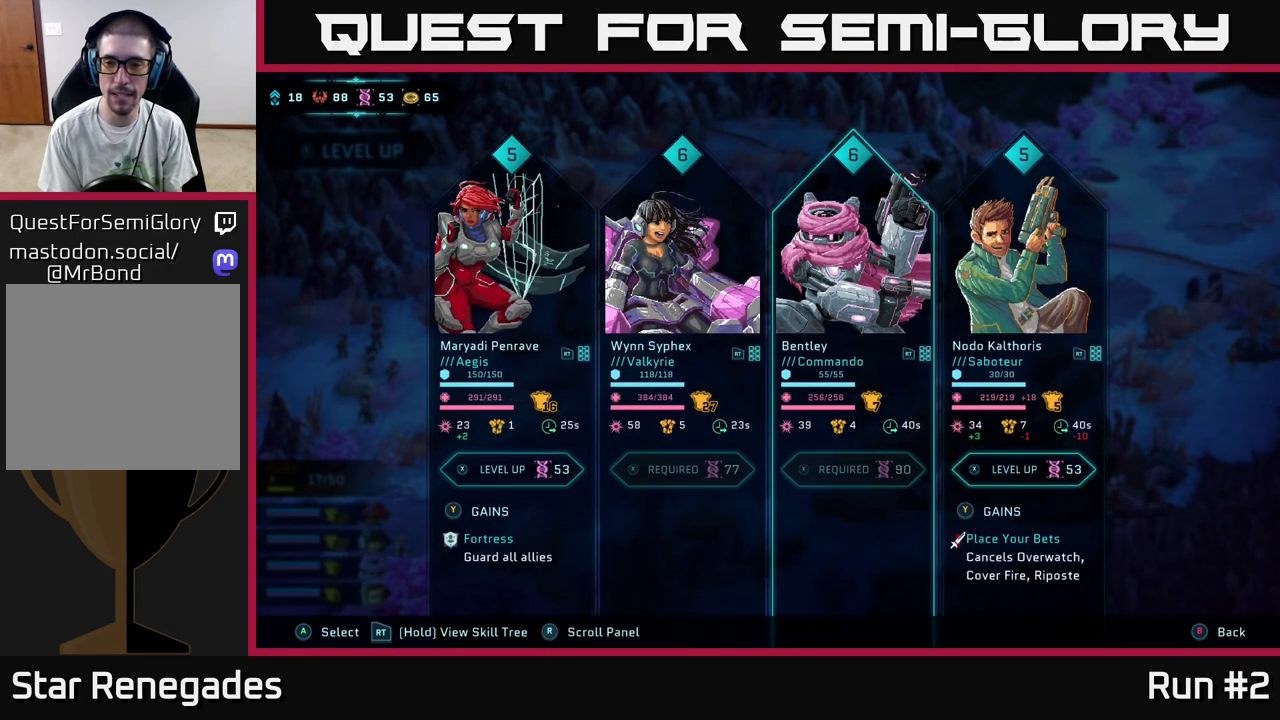
{"buttons": [], "left_stick": "center", "right_stick": "center", "events": [[83, "DPAD_RIGHT", "down"], [167, "DPAD_RIGHT", "up"]]}
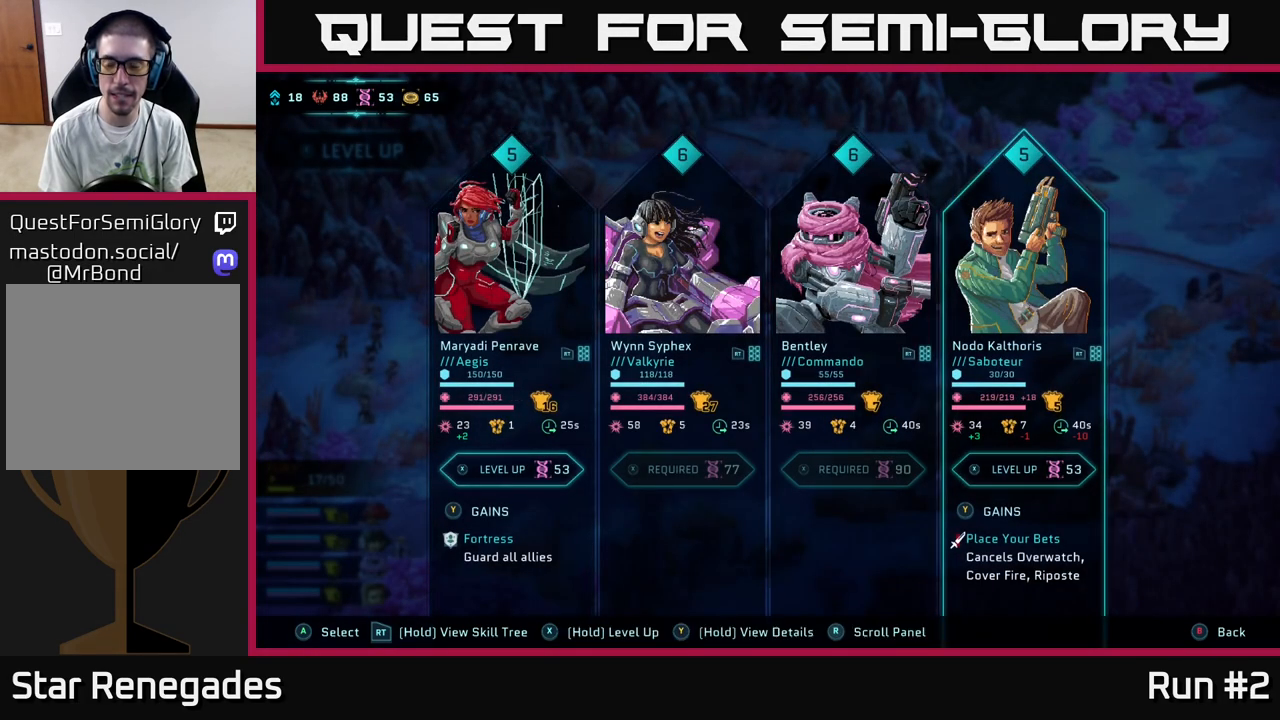
{"buttons": [], "left_stick": "center", "right_stick": "center", "events": []}
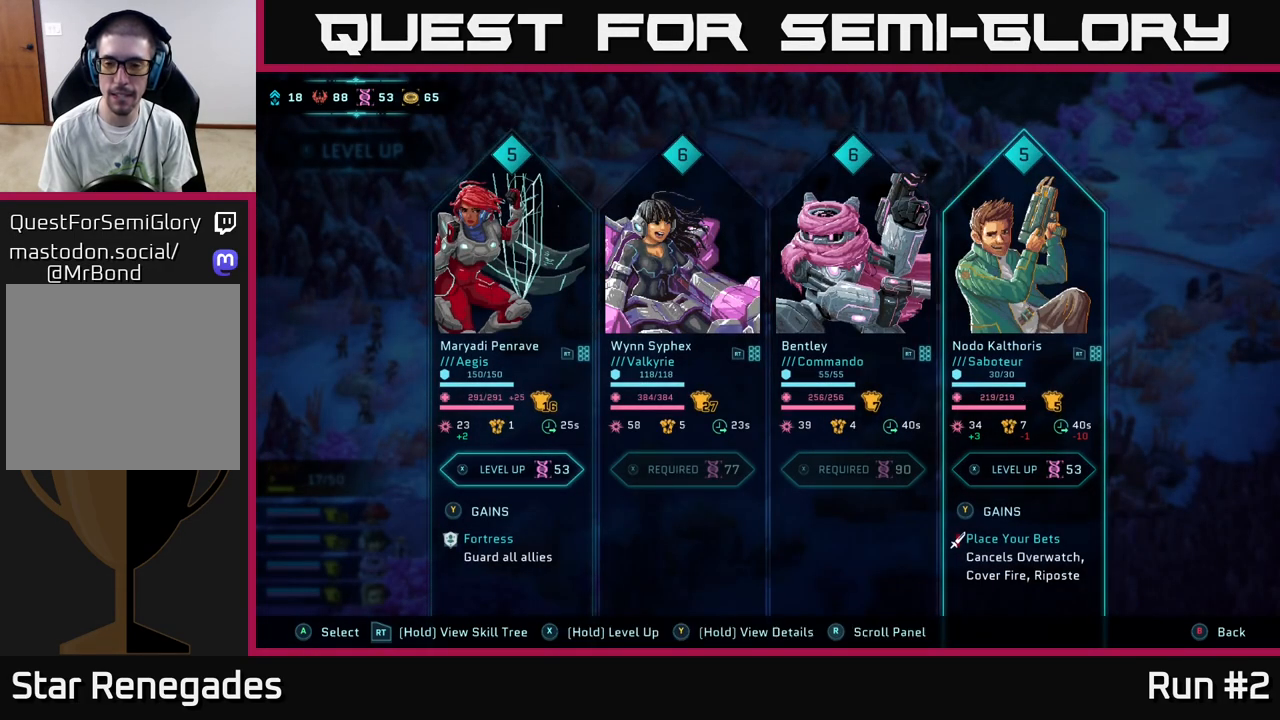
{"buttons": [], "left_stick": "center", "right_stick": "center", "events": []}
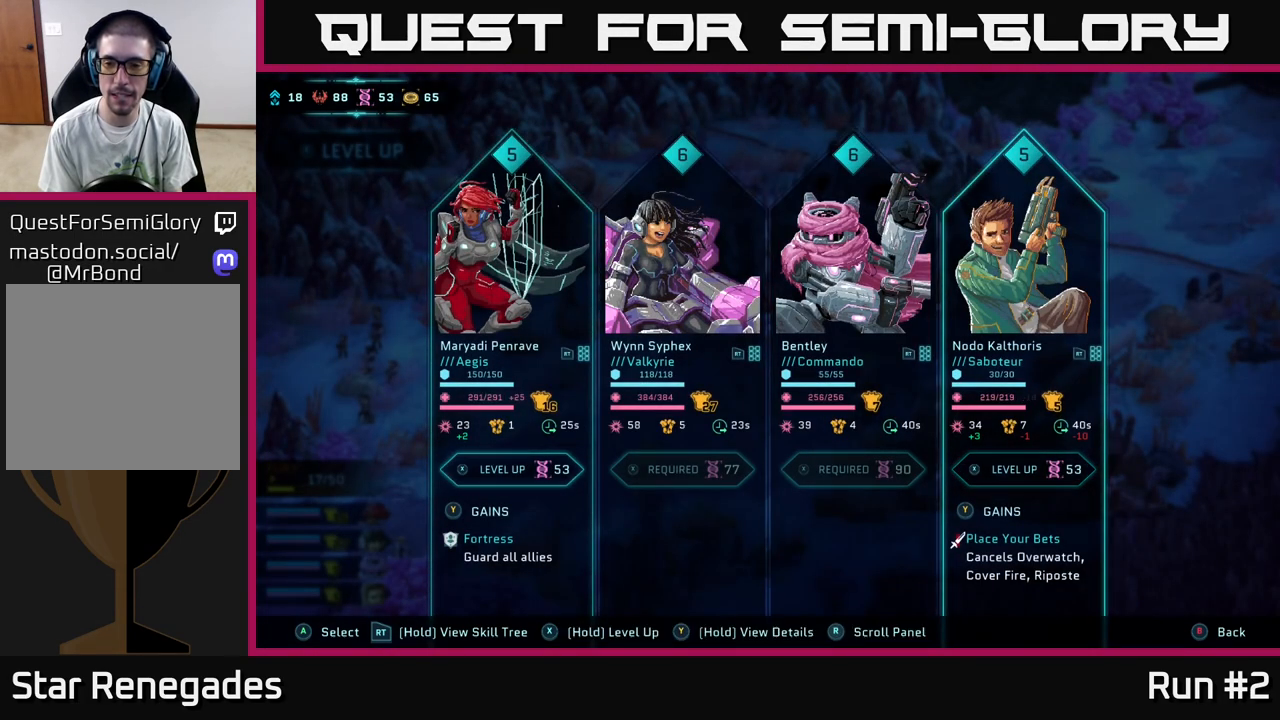
{"buttons": ["R2"], "left_stick": "center", "right_stick": "center", "events": [[450, "R2", "down"]]}
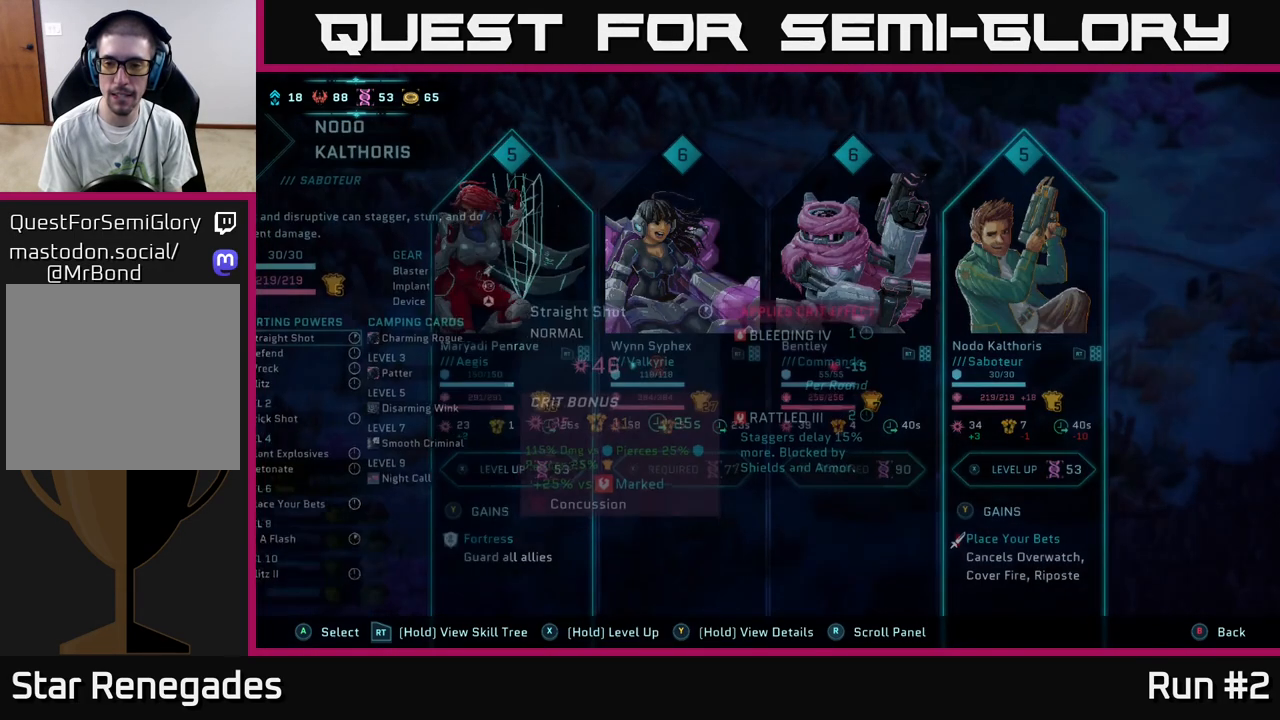
{"buttons": ["R2"], "left_stick": "center", "right_stick": "center", "events": []}
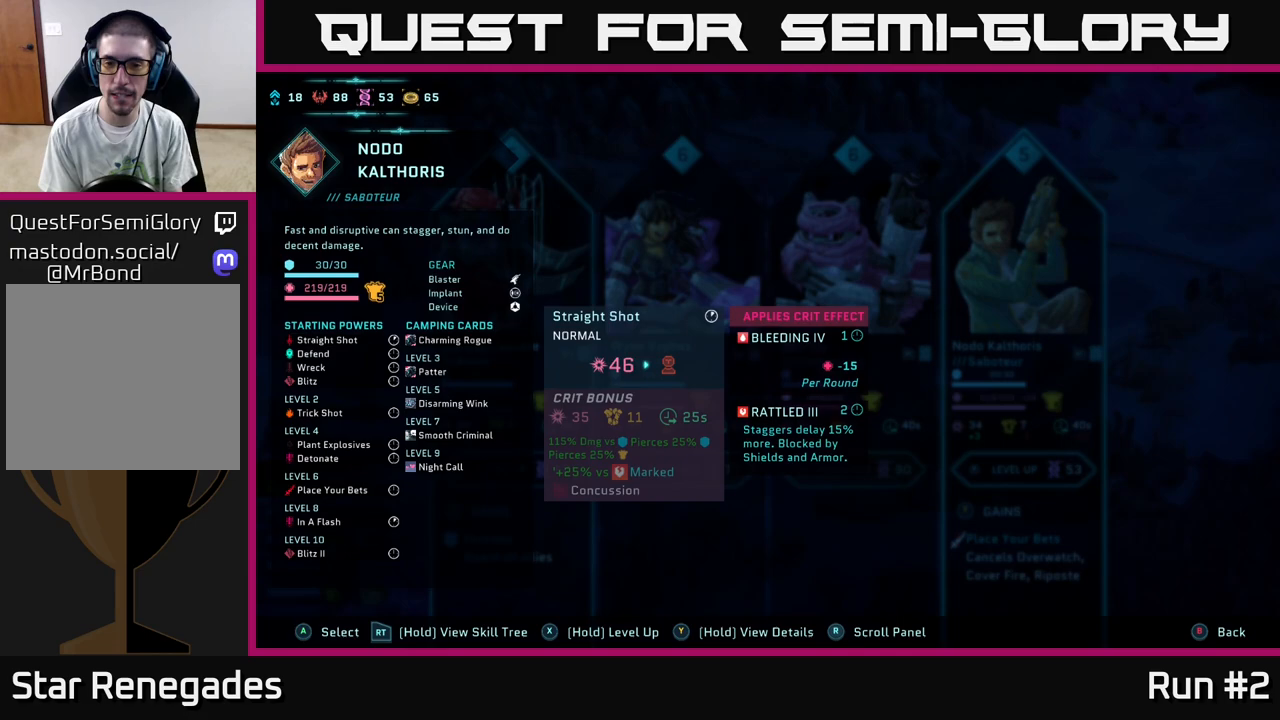
{"buttons": ["R2"], "left_stick": "center", "right_stick": "center", "events": []}
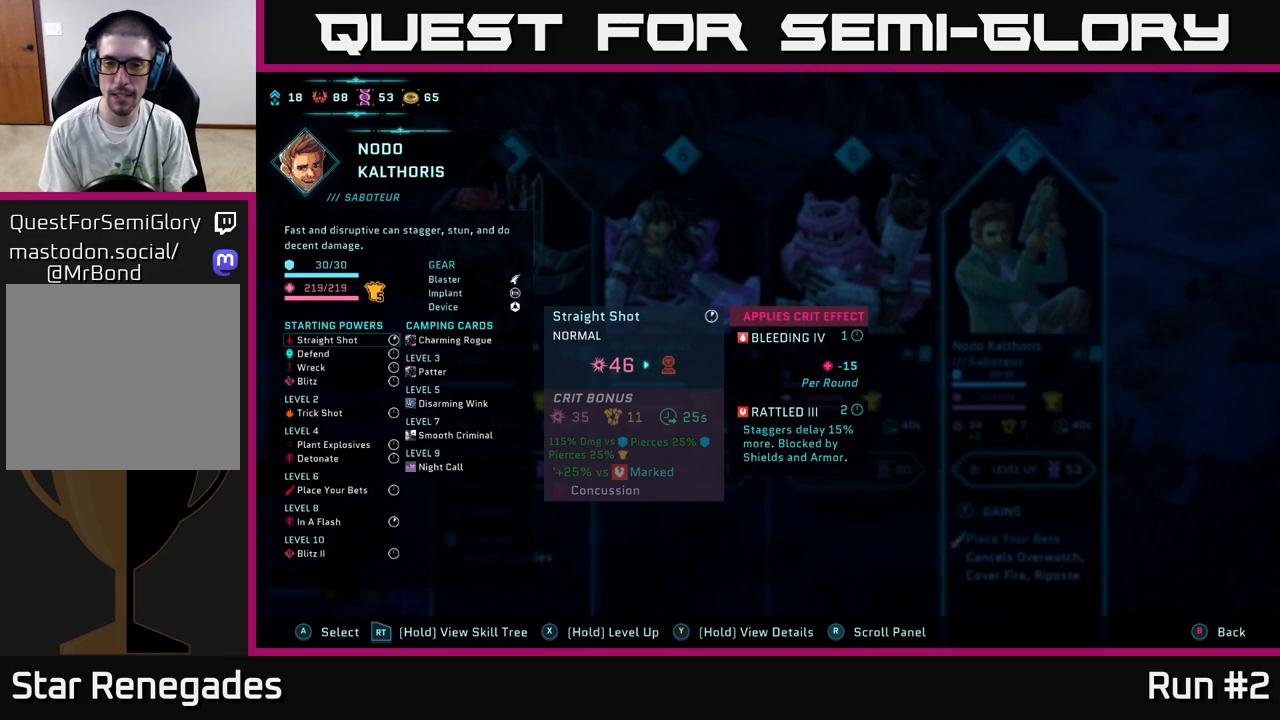
{"buttons": ["R2"], "left_stick": "center", "right_stick": "center", "events": []}
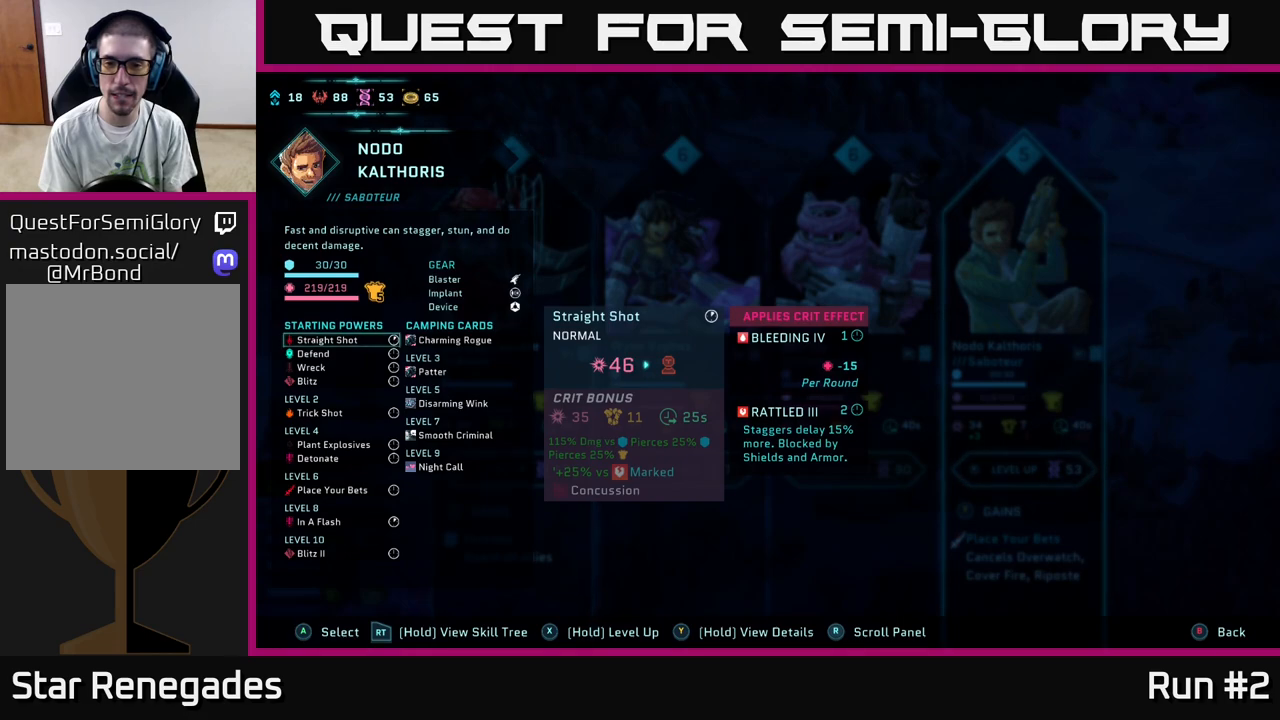
{"buttons": ["R2"], "left_stick": "center", "right_stick": "center", "events": []}
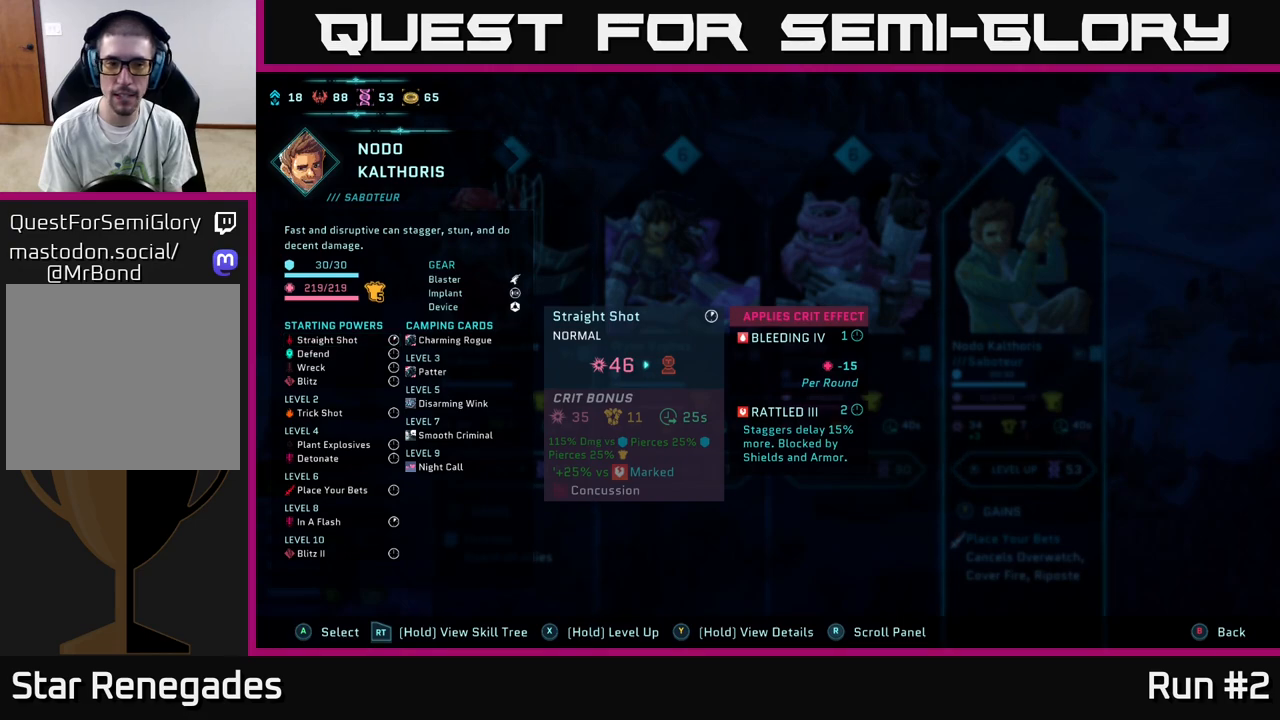
{"buttons": ["R2"], "left_stick": "center", "right_stick": "center", "events": [[350, "DPAD_DOWN", "down"], [433, "DPAD_DOWN", "up"]]}
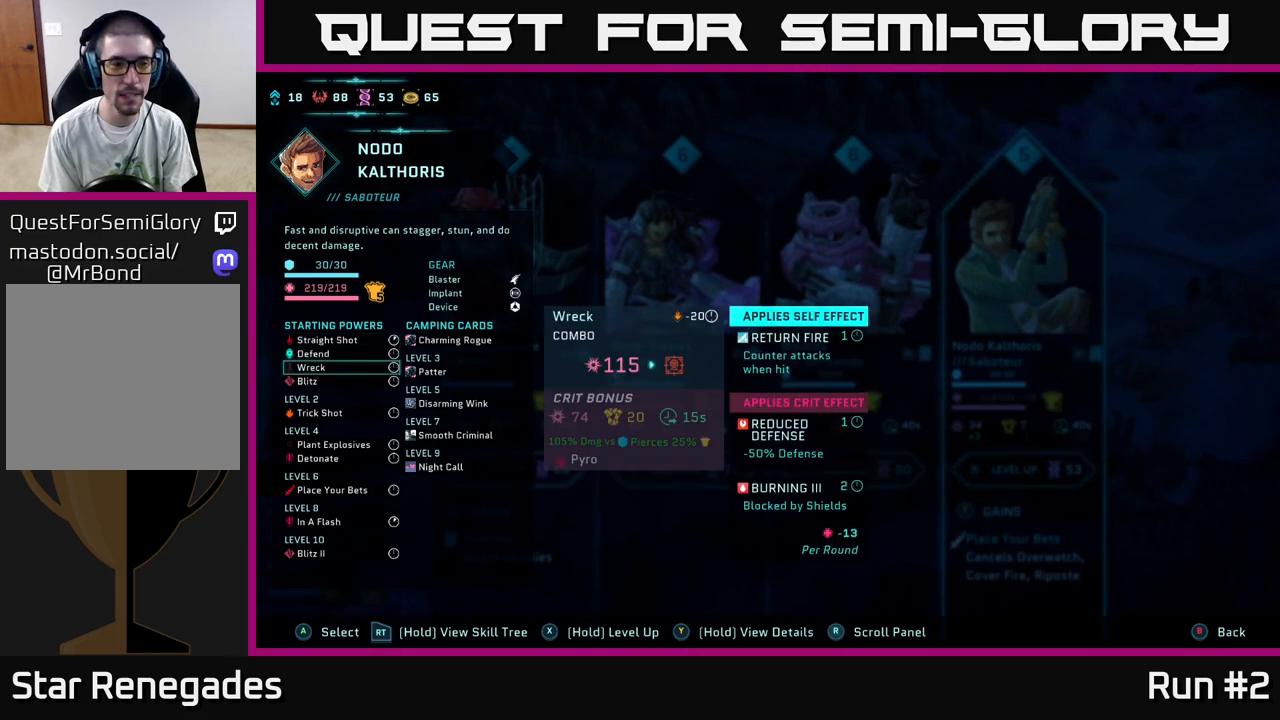
{"buttons": ["R2"], "left_stick": "center", "right_stick": "center", "events": [[17, "DPAD_DOWN", "down"], [83, "DPAD_DOWN", "up"], [167, "DPAD_DOWN", "down"], [217, "DPAD_DOWN", "up"], [317, "DPAD_DOWN", "down"], [367, "DPAD_DOWN", "up"], [467, "DPAD_DOWN", "down"], [500, "DPAD_DOWN", "up"]]}
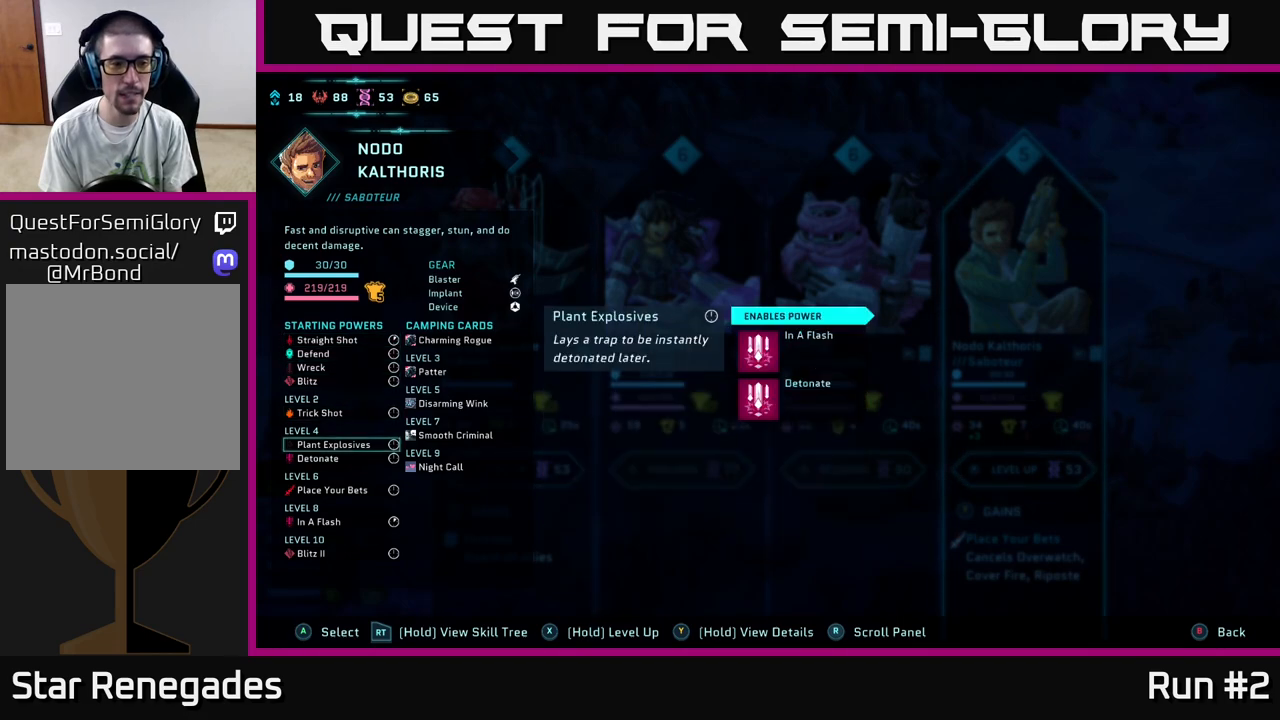
{"buttons": ["R2"], "left_stick": "center", "right_stick": "center", "events": [[100, "DPAD_DOWN", "down"], [167, "DPAD_DOWN", "up"], [250, "DPAD_DOWN", "down"], [317, "DPAD_DOWN", "up"]]}
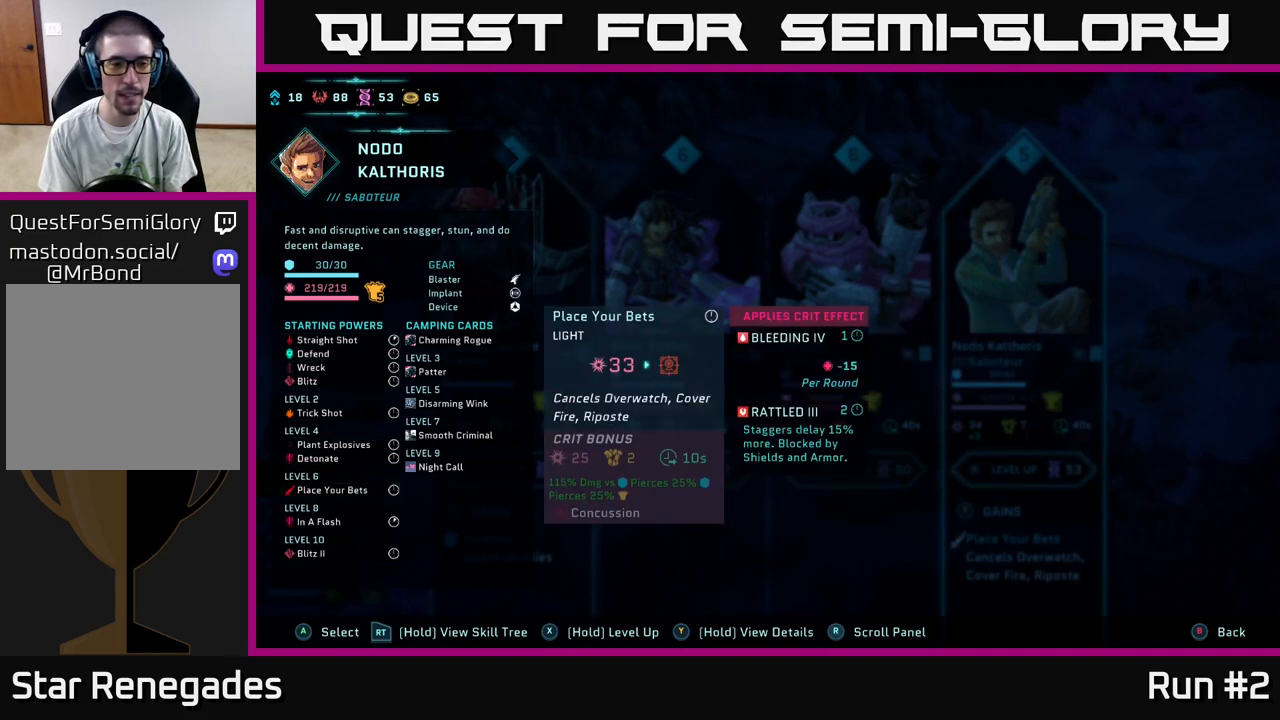
{"buttons": ["R2"], "left_stick": "center", "right_stick": "center", "events": []}
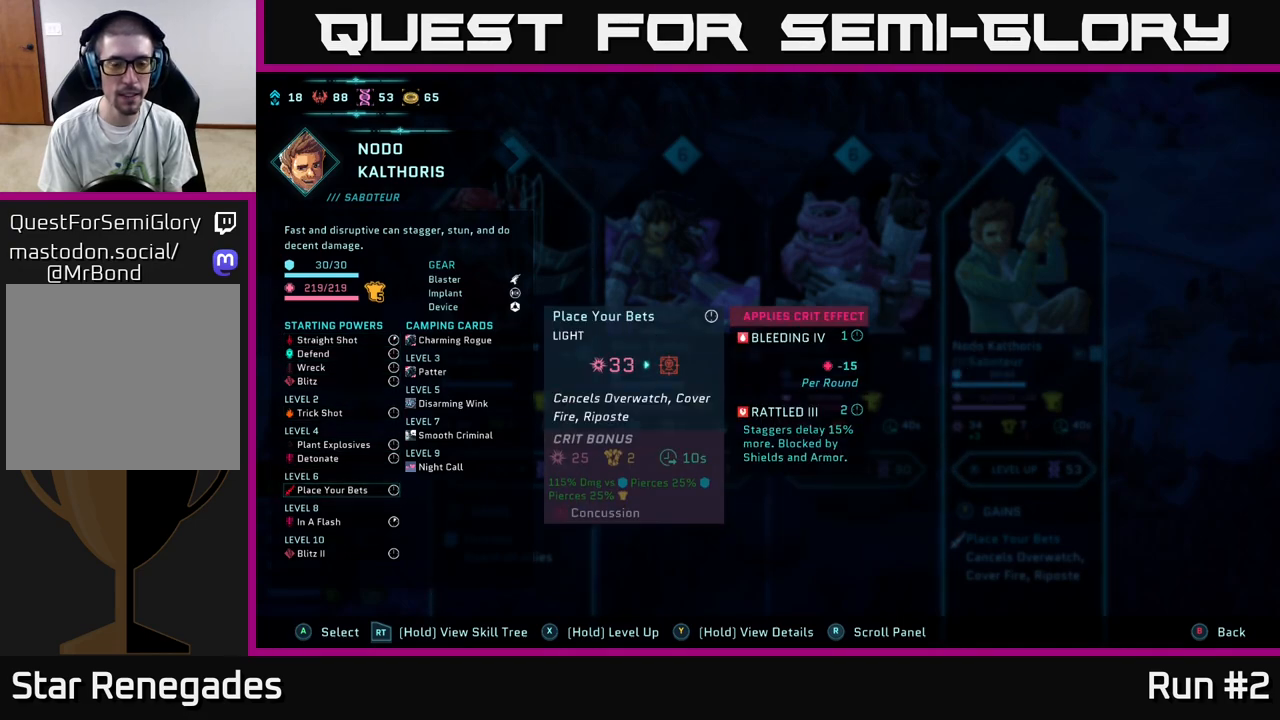
{"buttons": ["R2"], "left_stick": "center", "right_stick": "center", "events": []}
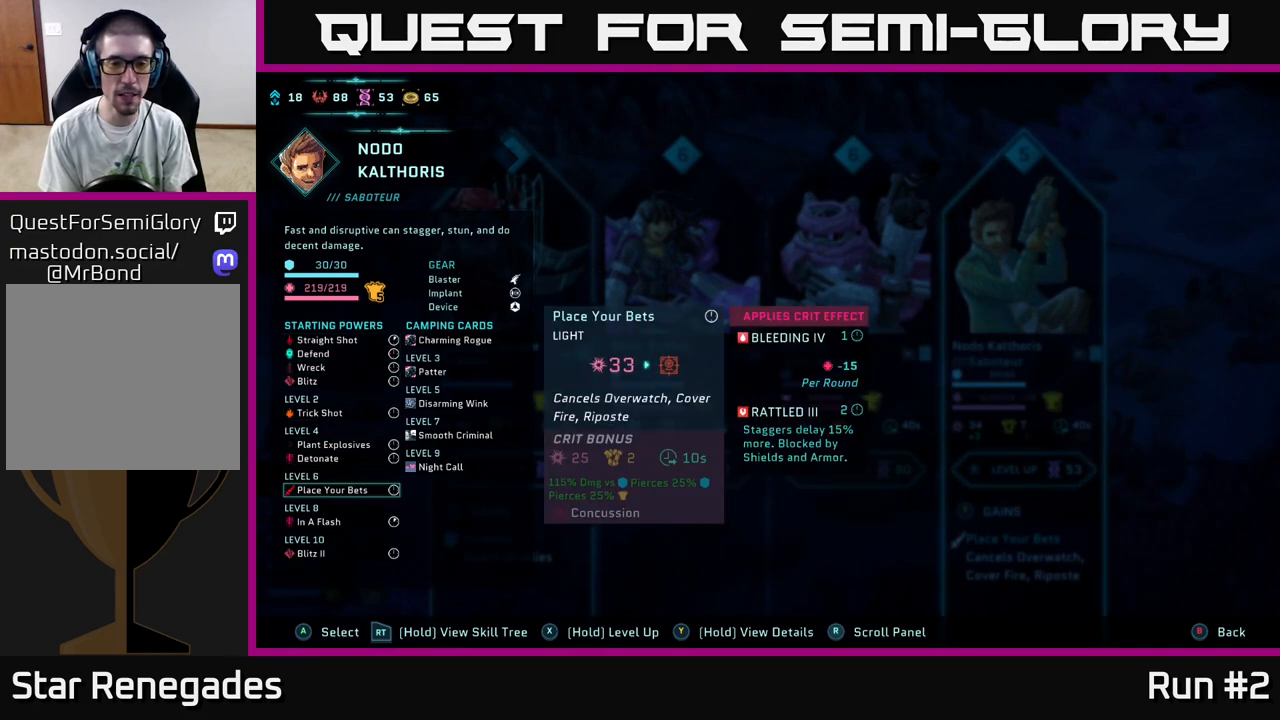
{"buttons": ["R2"], "left_stick": "center", "right_stick": "center", "events": []}
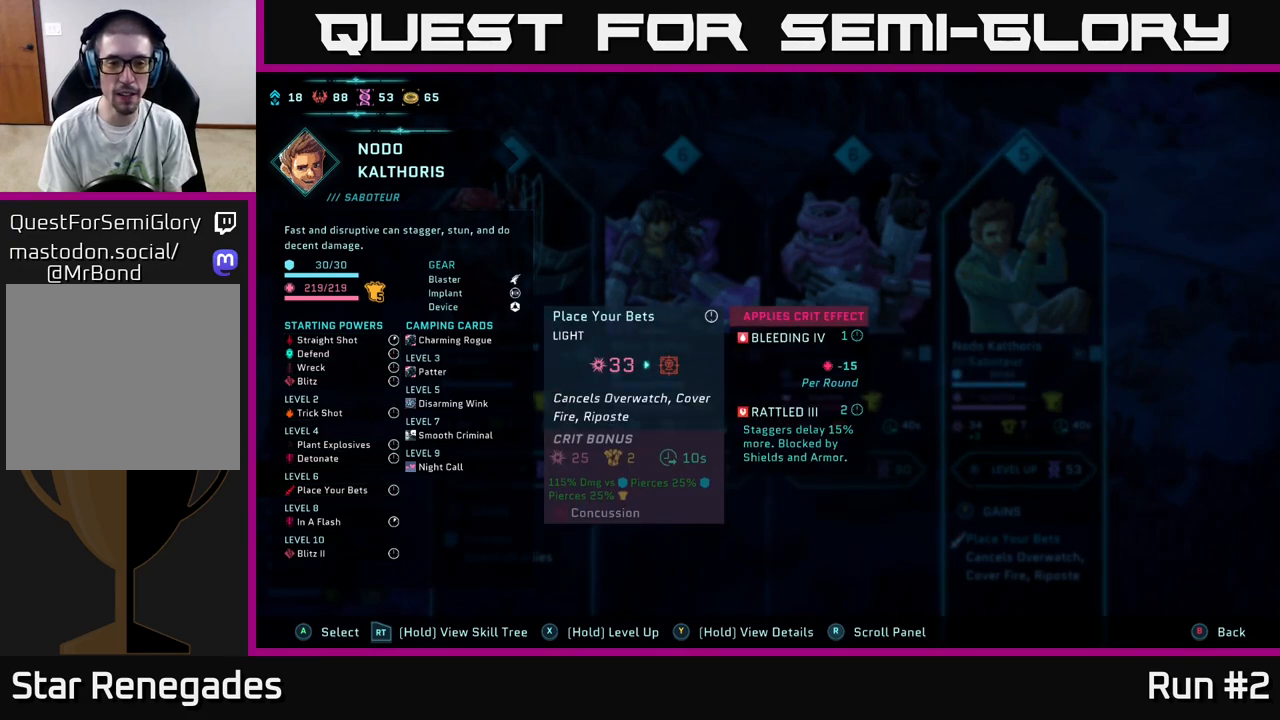
{"buttons": ["R2"], "left_stick": "center", "right_stick": "center", "events": []}
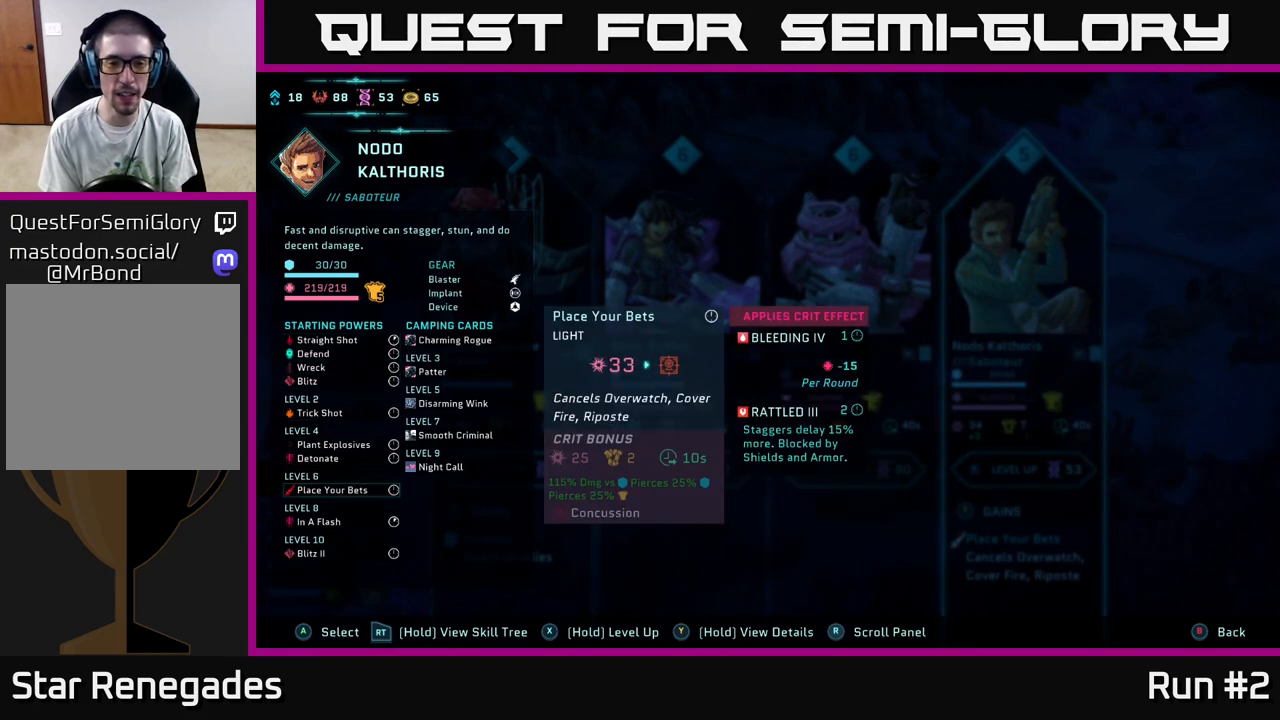
{"buttons": ["R2"], "left_stick": "center", "right_stick": "center", "events": []}